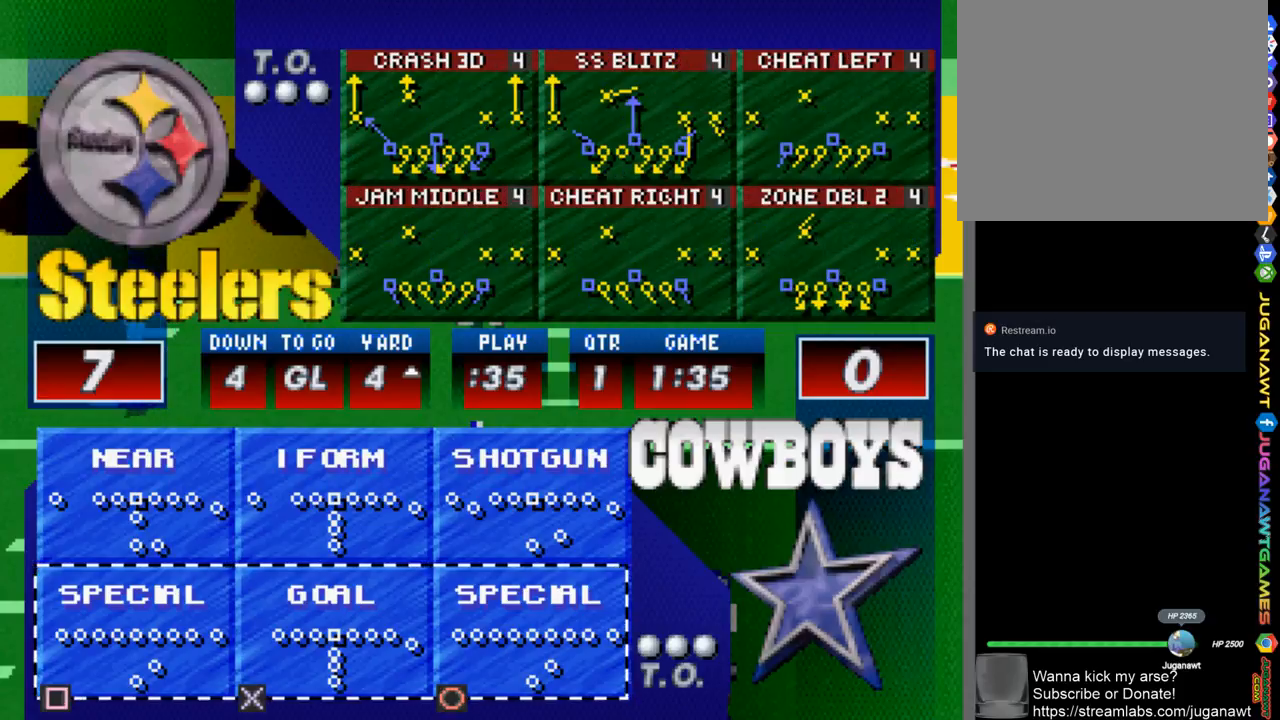
Gameplay with a controller (PlayStation layout); each line is a JSON object with the inputs held at the frame after it. "events" lists button and stick changes between this image and that frame as [ms after this image, input, new state], when the widget could be followed in between.
{"buttons": [], "left_stick": "center", "right_stick": "center", "events": []}
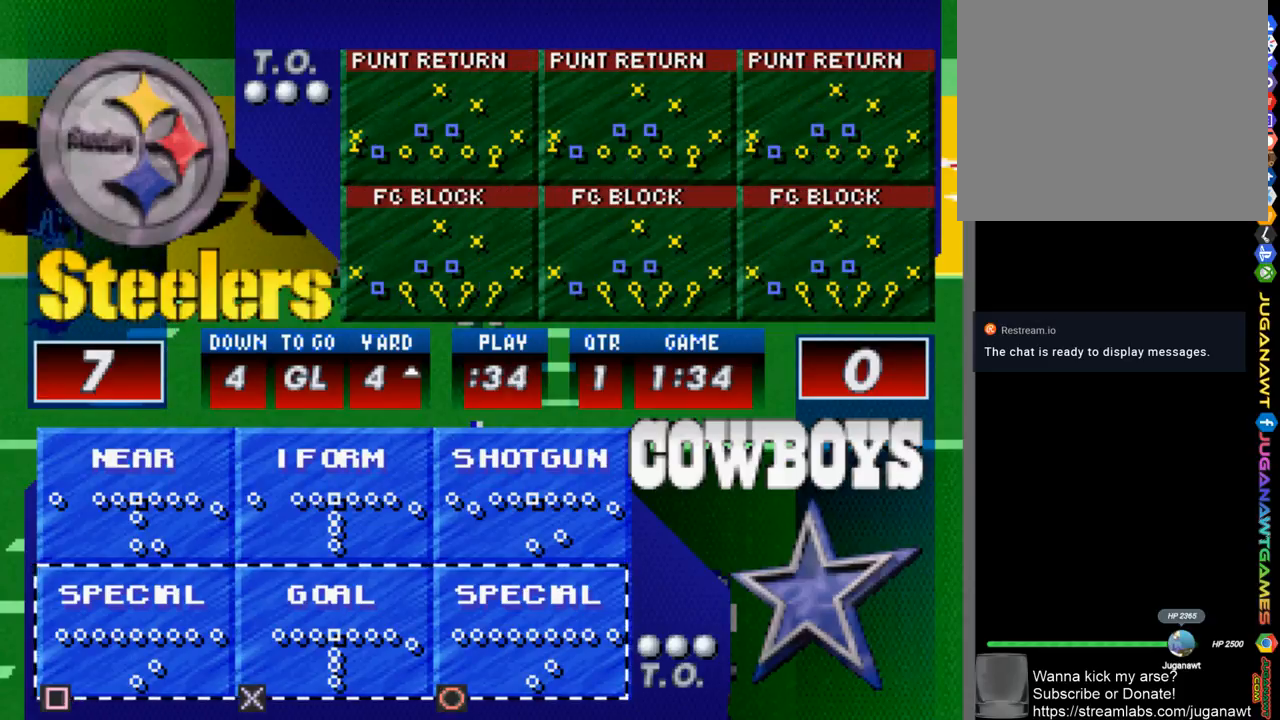
{"buttons": [], "left_stick": "center", "right_stick": "center", "events": []}
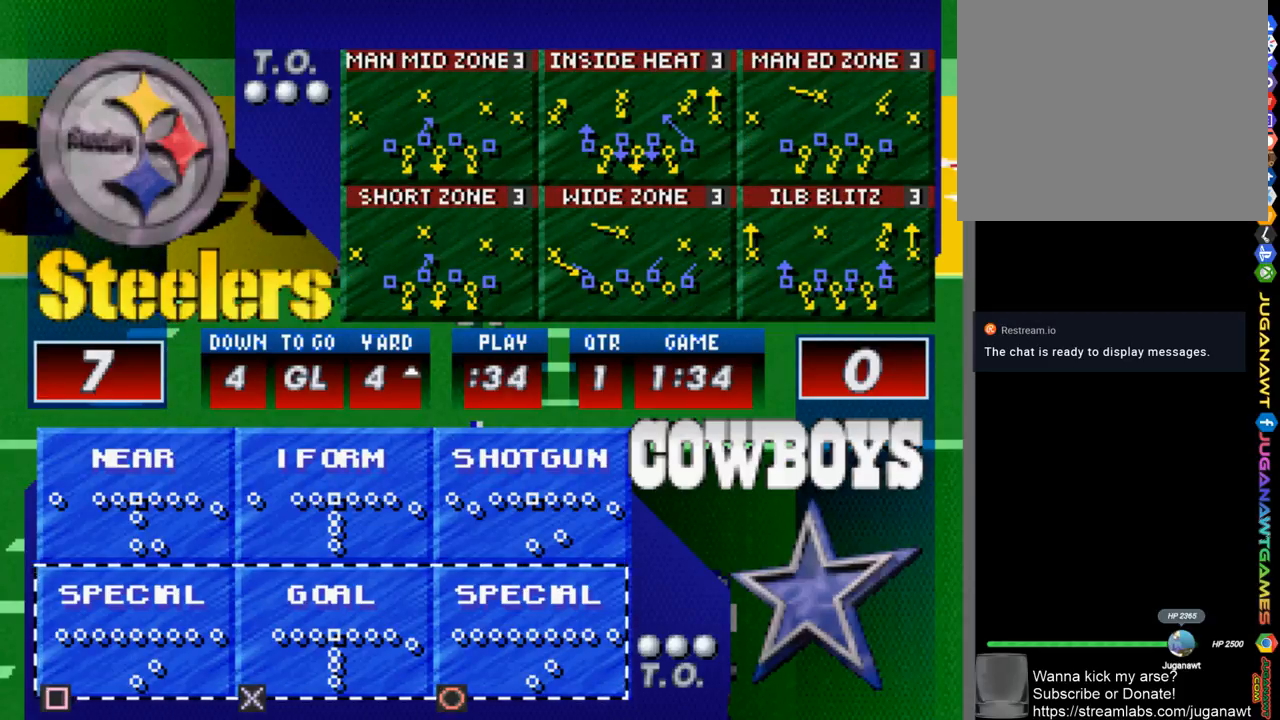
{"buttons": [], "left_stick": "center", "right_stick": "center", "events": []}
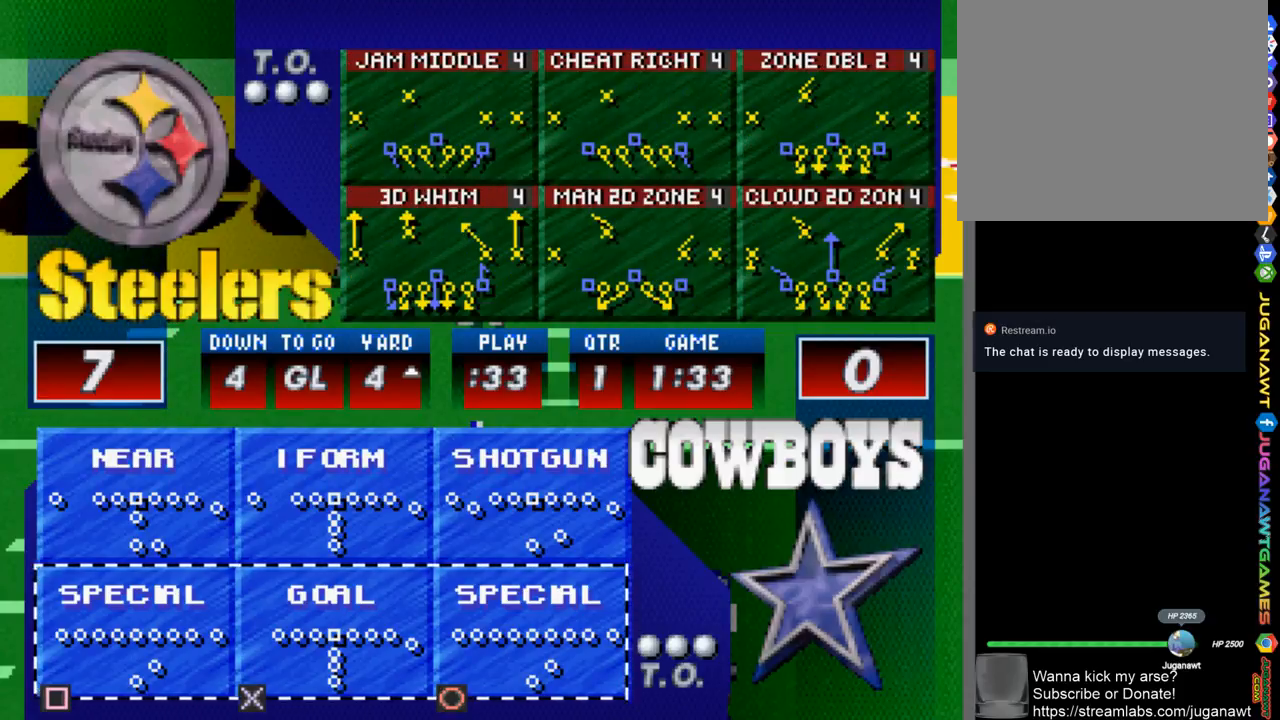
{"buttons": [], "left_stick": "center", "right_stick": "center", "events": []}
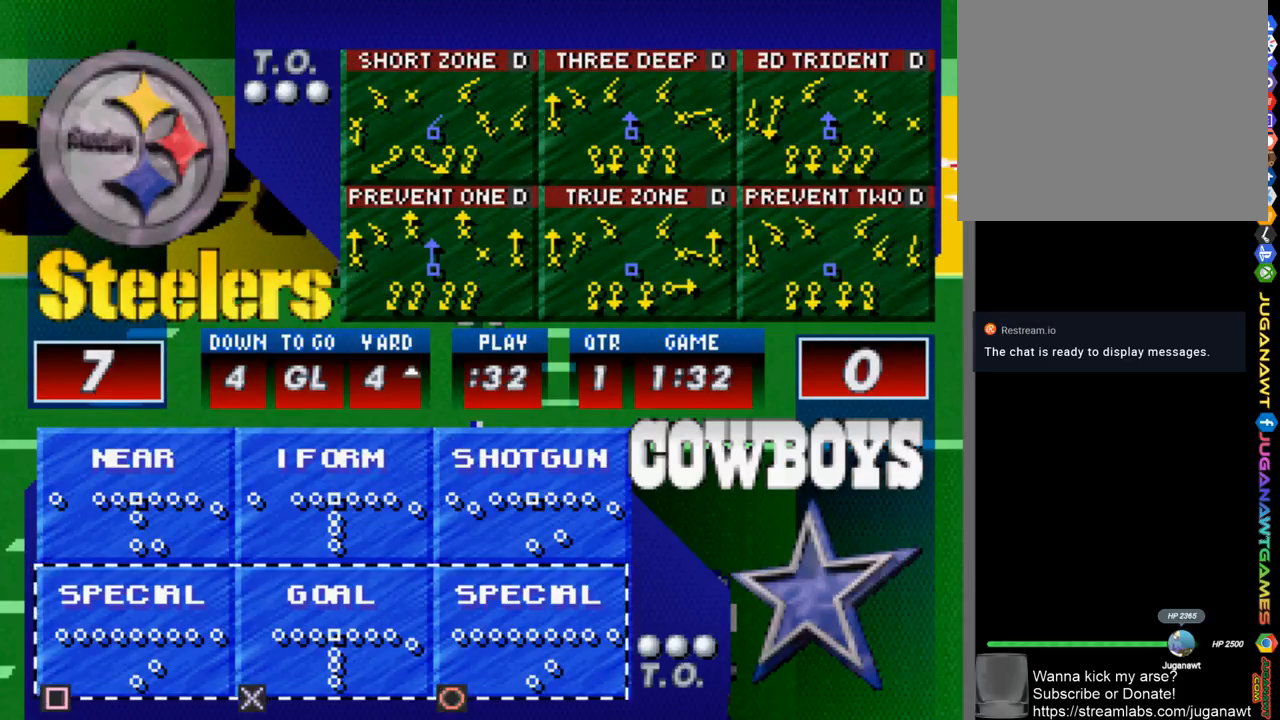
{"buttons": [], "left_stick": "center", "right_stick": "center", "events": [[33, "CROSS", "down"], [167, "CROSS", "up"]]}
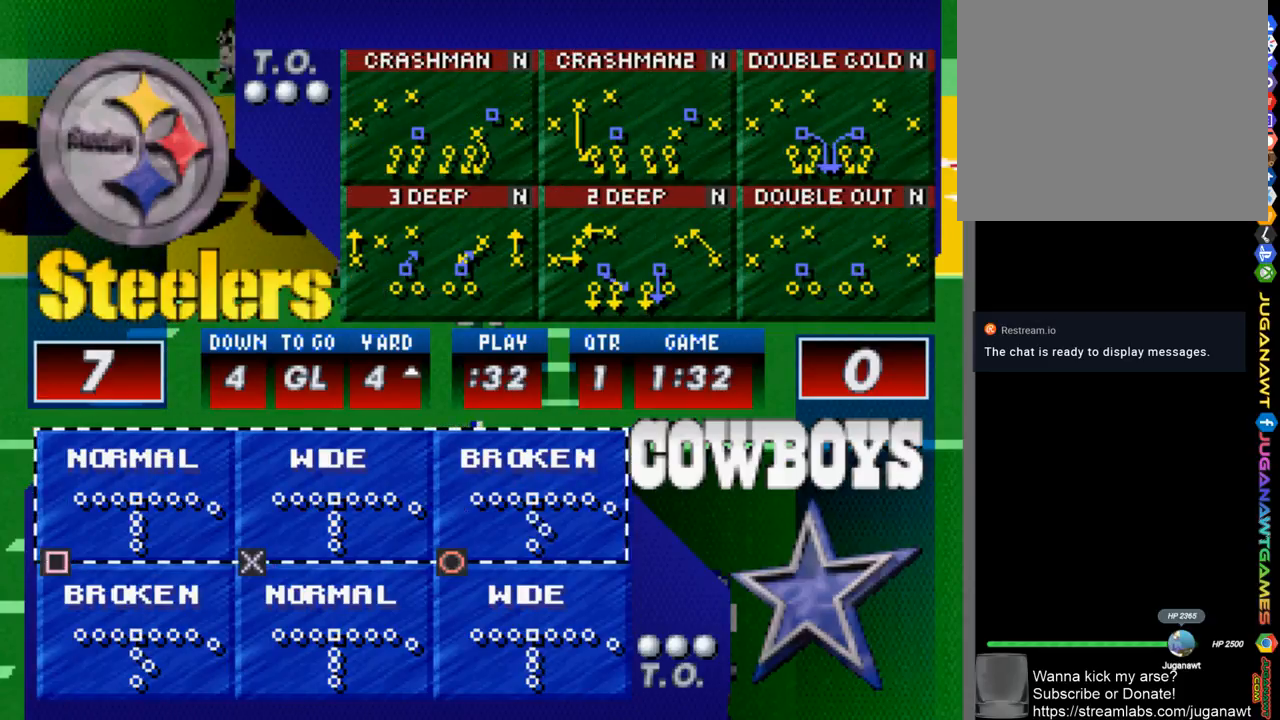
{"buttons": [], "left_stick": "center", "right_stick": "center", "events": []}
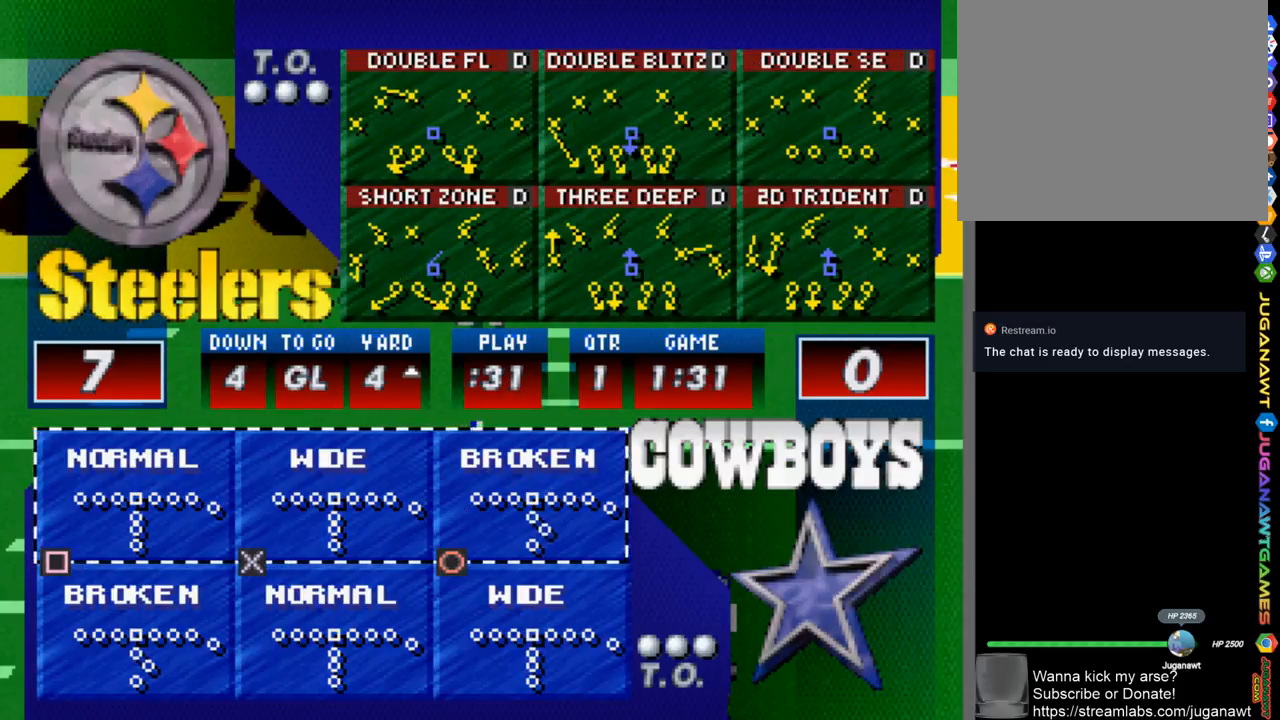
{"buttons": [], "left_stick": "center", "right_stick": "center", "events": []}
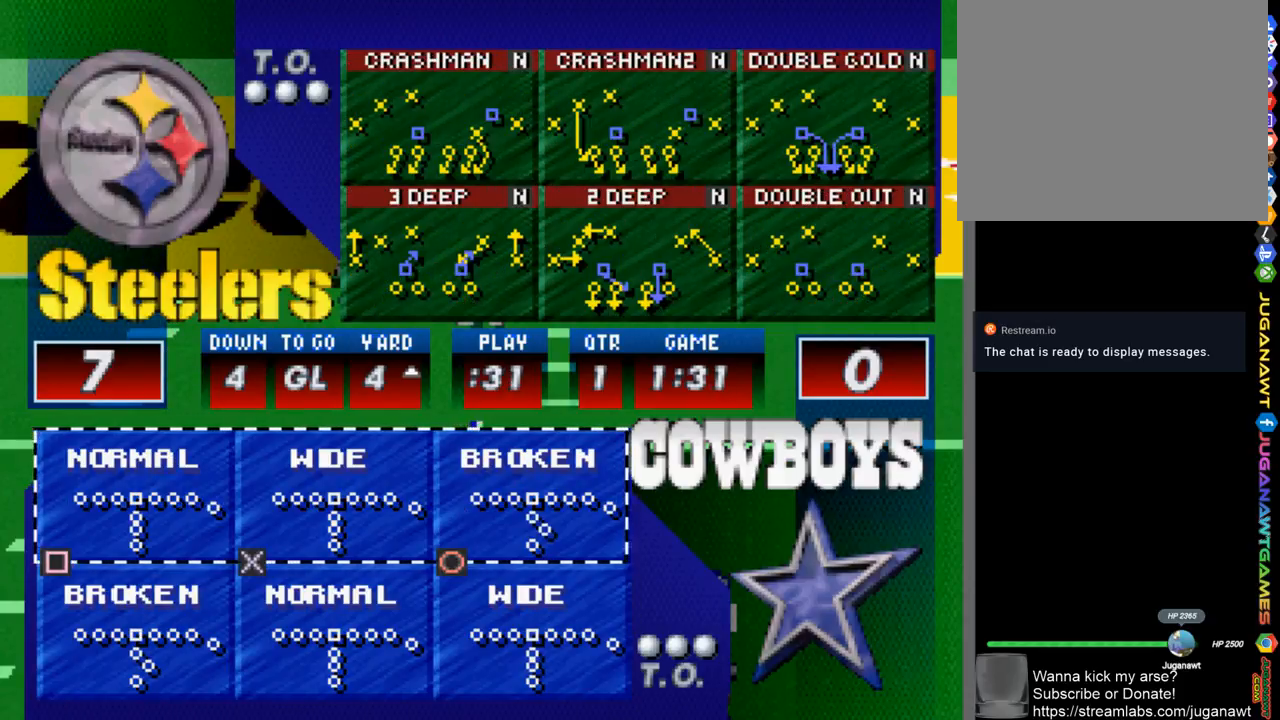
{"buttons": [], "left_stick": "center", "right_stick": "center", "events": []}
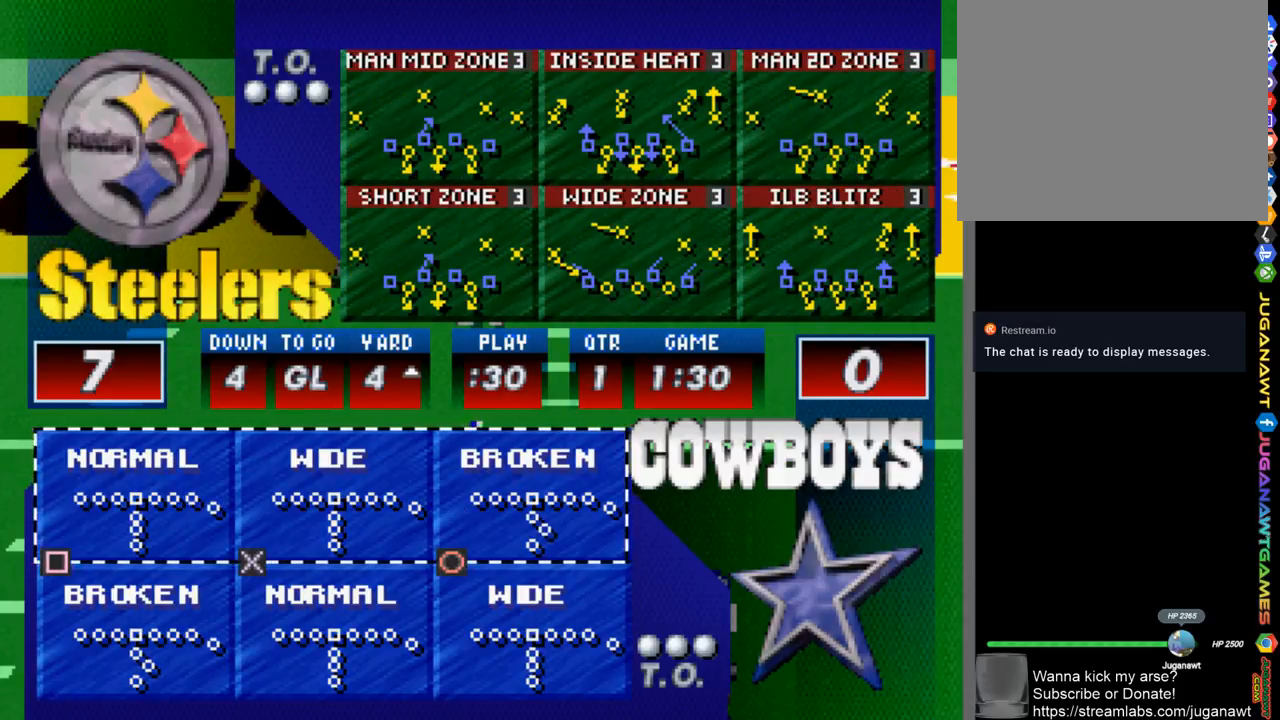
{"buttons": [], "left_stick": "center", "right_stick": "center", "events": [[300, "CROSS", "down"], [367, "CROSS", "up"]]}
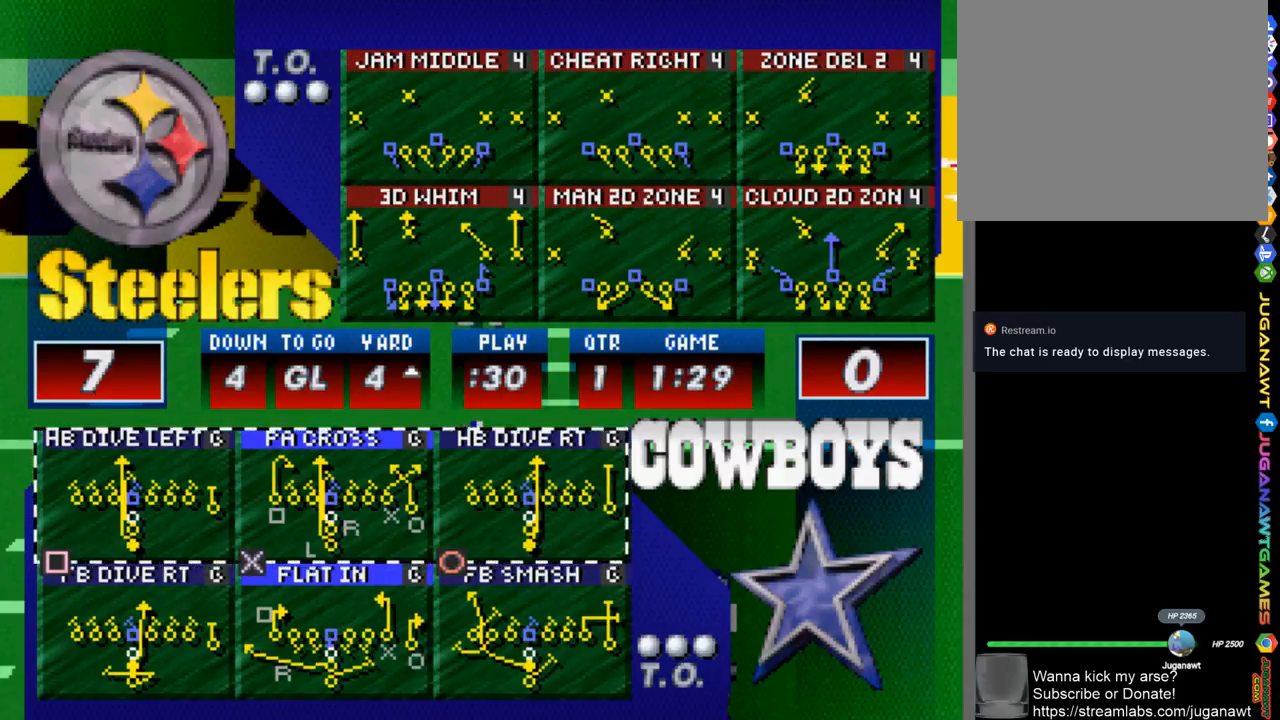
{"buttons": [], "left_stick": "center", "right_stick": "center", "events": [[267, "DPAD_DOWN", "down"], [400, "DPAD_DOWN", "up"]]}
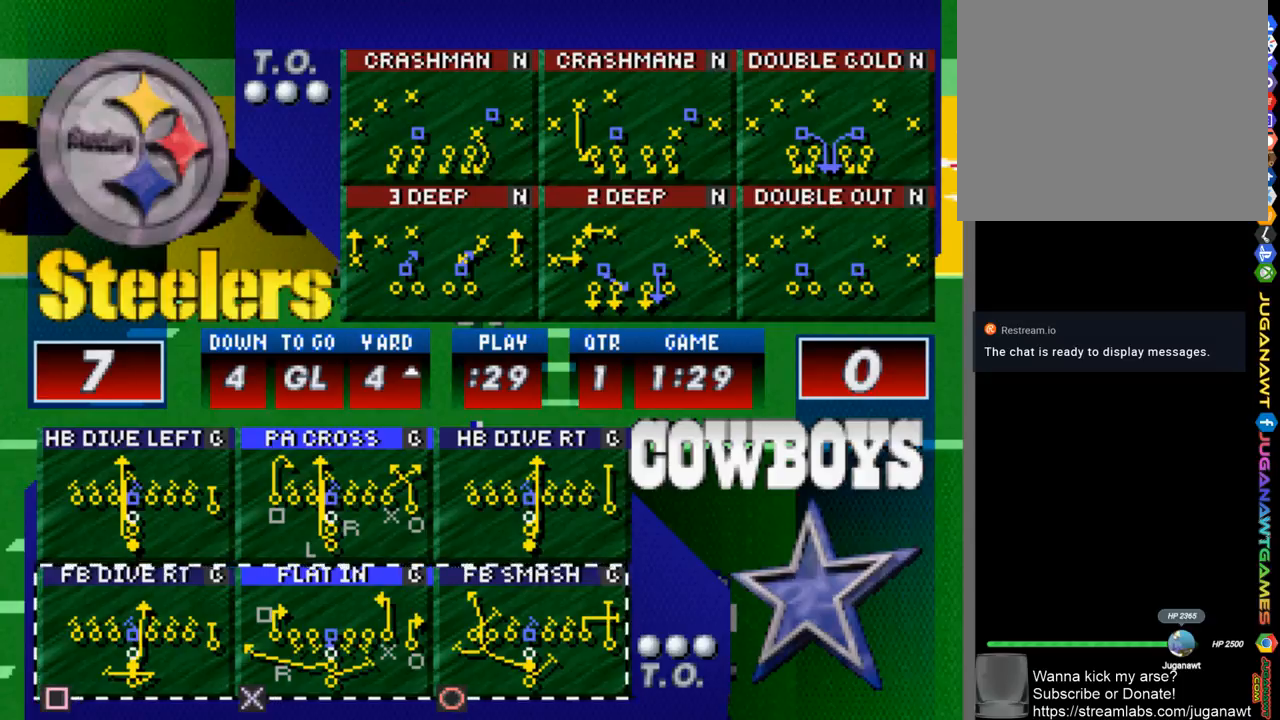
{"buttons": [], "left_stick": "center", "right_stick": "center", "events": []}
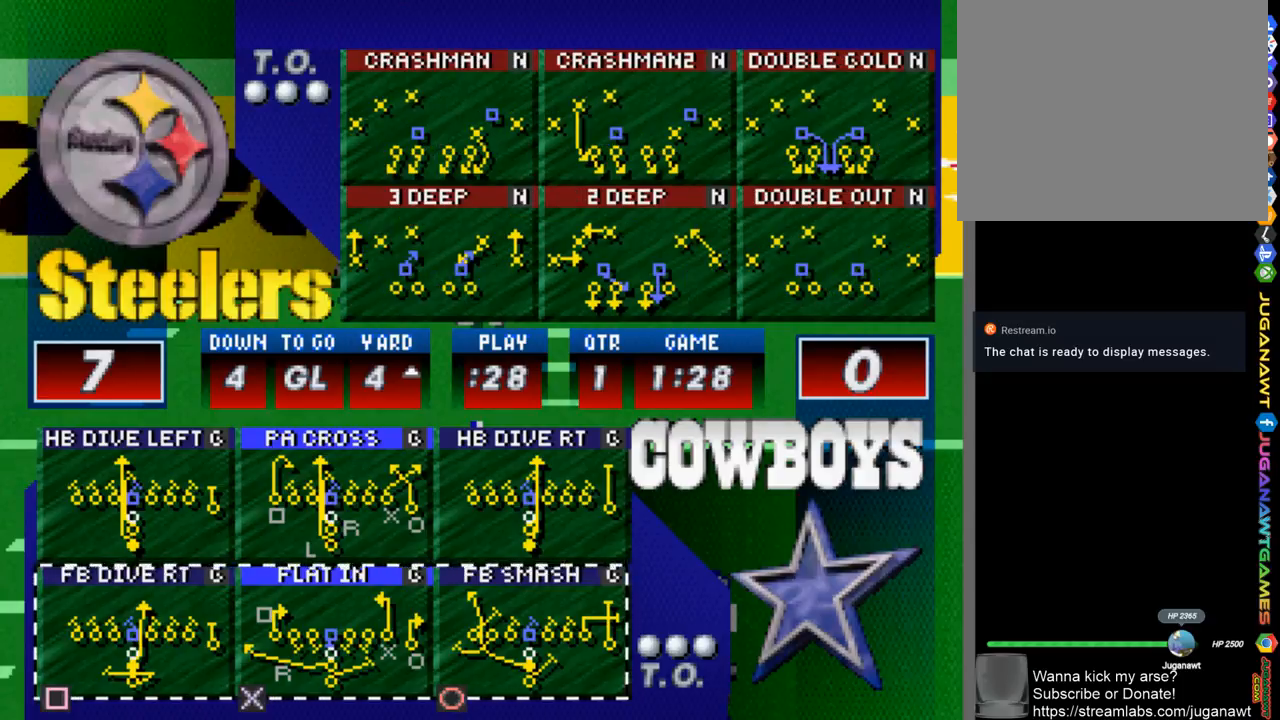
{"buttons": [], "left_stick": "center", "right_stick": "center", "events": [[233, "DPAD_UP", "down"], [300, "DPAD_UP", "up"]]}
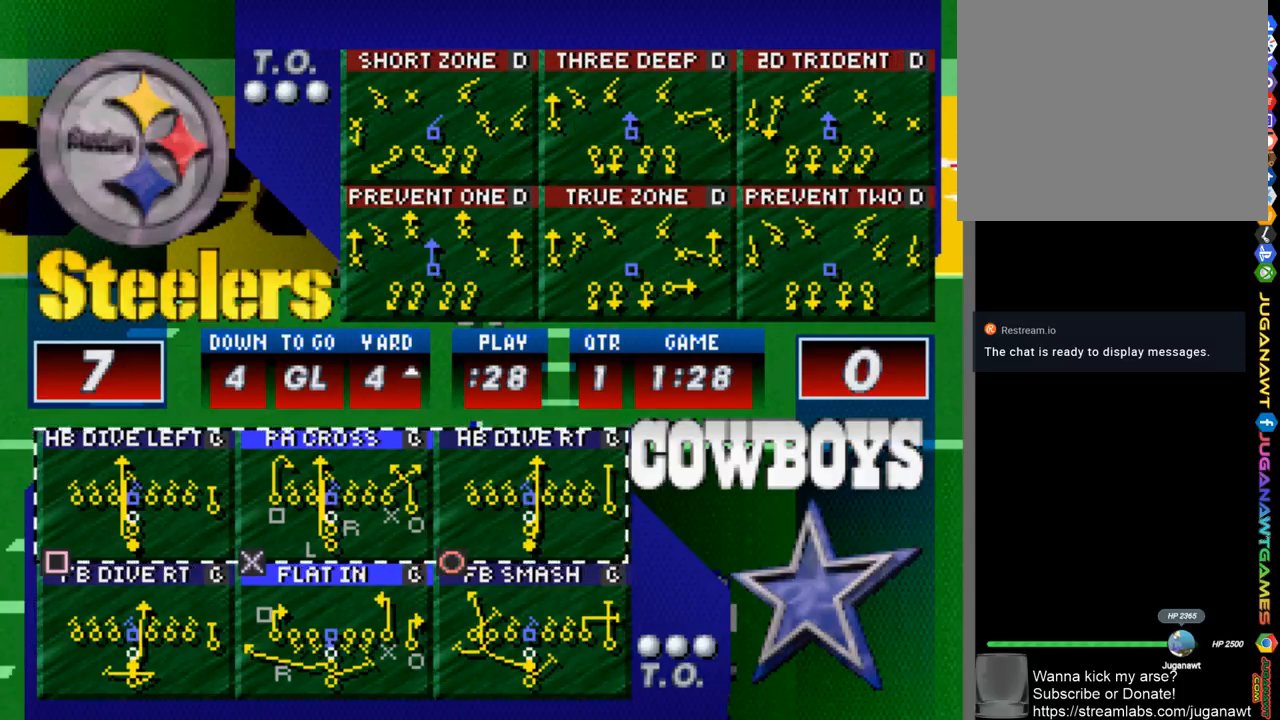
{"buttons": [], "left_stick": "center", "right_stick": "center", "events": [[200, "SQUARE", "down"], [300, "SQUARE", "up"]]}
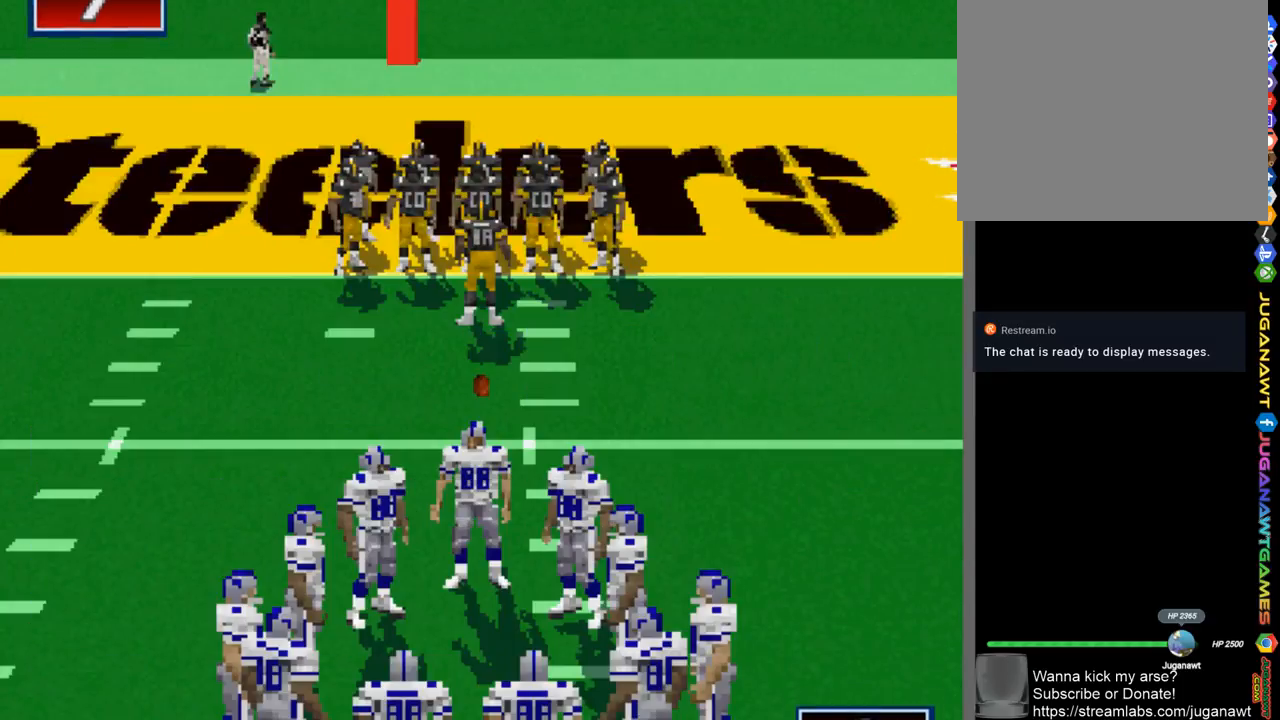
{"buttons": [], "left_stick": "center", "right_stick": "center", "events": []}
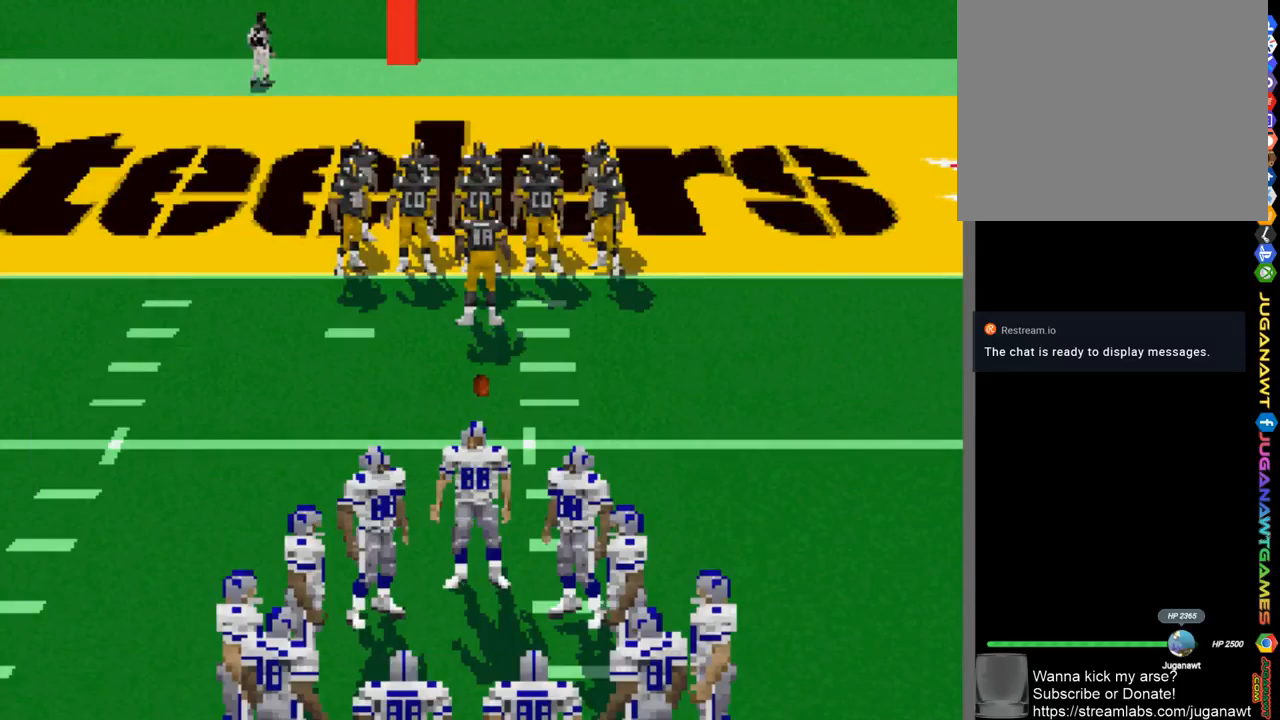
{"buttons": [], "left_stick": "center", "right_stick": "center", "events": []}
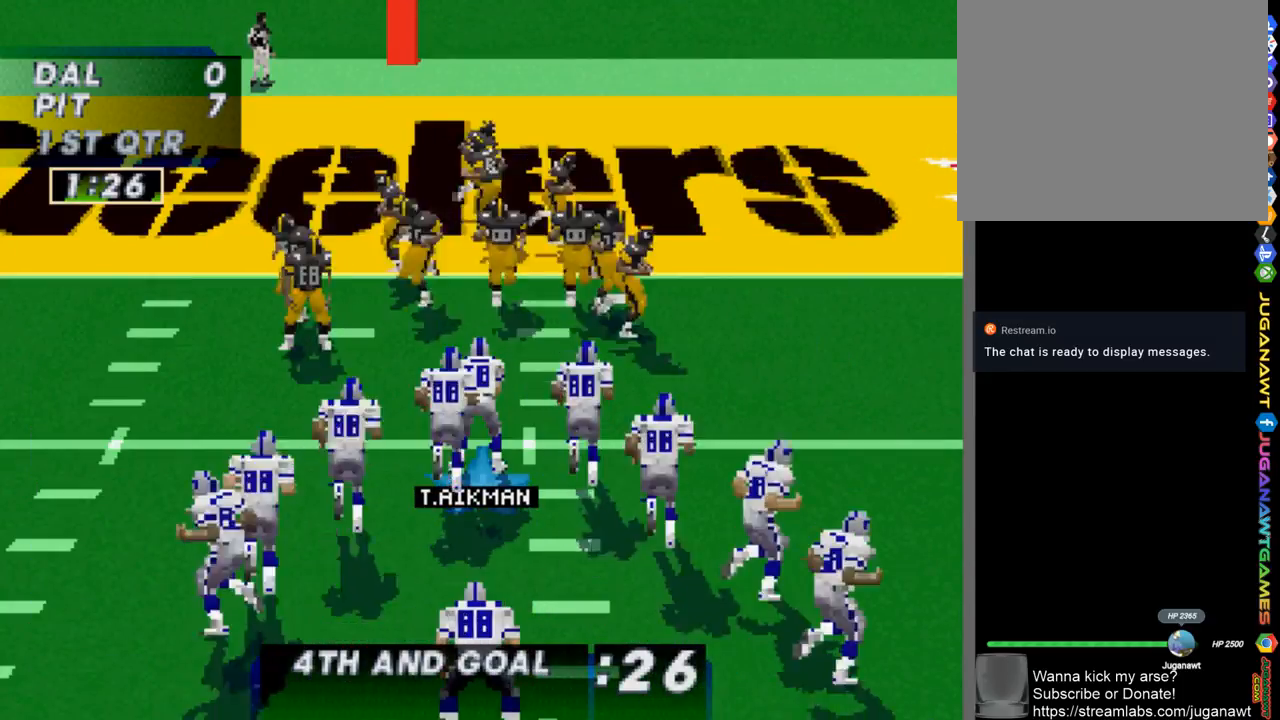
{"buttons": ["DPAD_LEFT"], "left_stick": "center", "right_stick": "center", "events": [[400, "DPAD_LEFT", "down"]]}
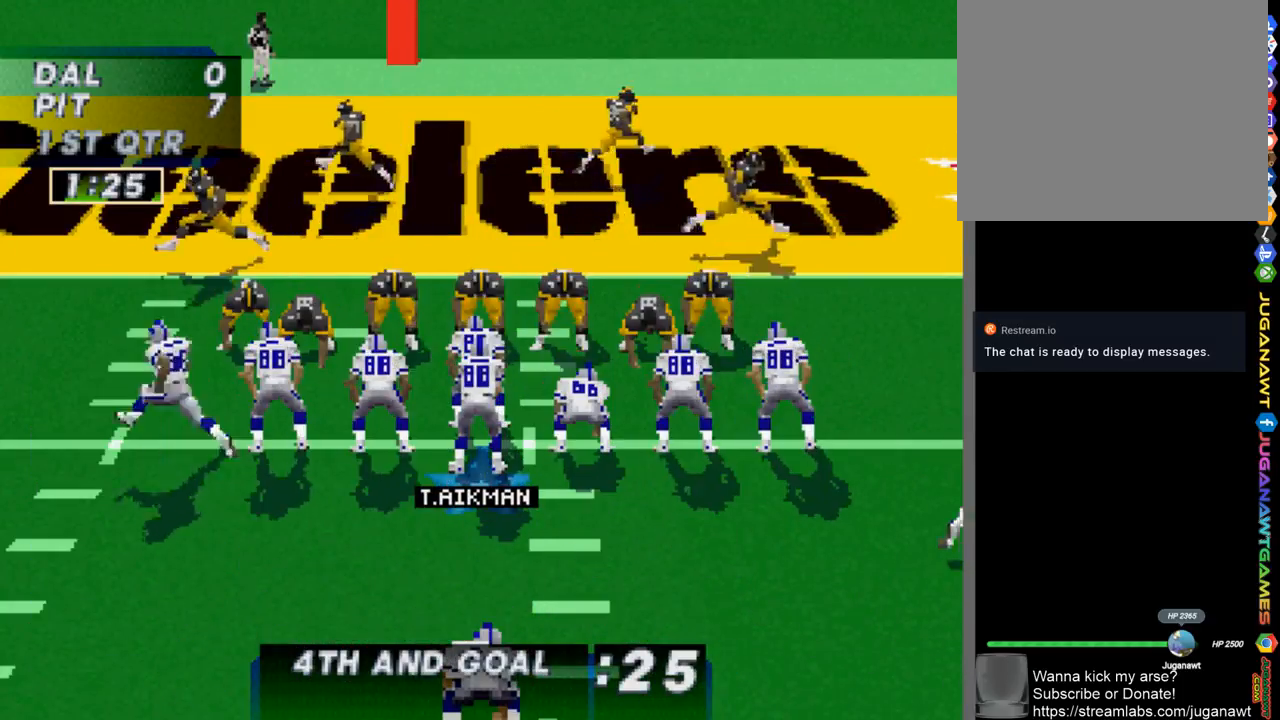
{"buttons": ["DPAD_UP", "DPAD_LEFT"], "left_stick": "center", "right_stick": "center", "events": [[33, "DPAD_UP", "down"], [200, "CROSS", "down"], [300, "CROSS", "up"]]}
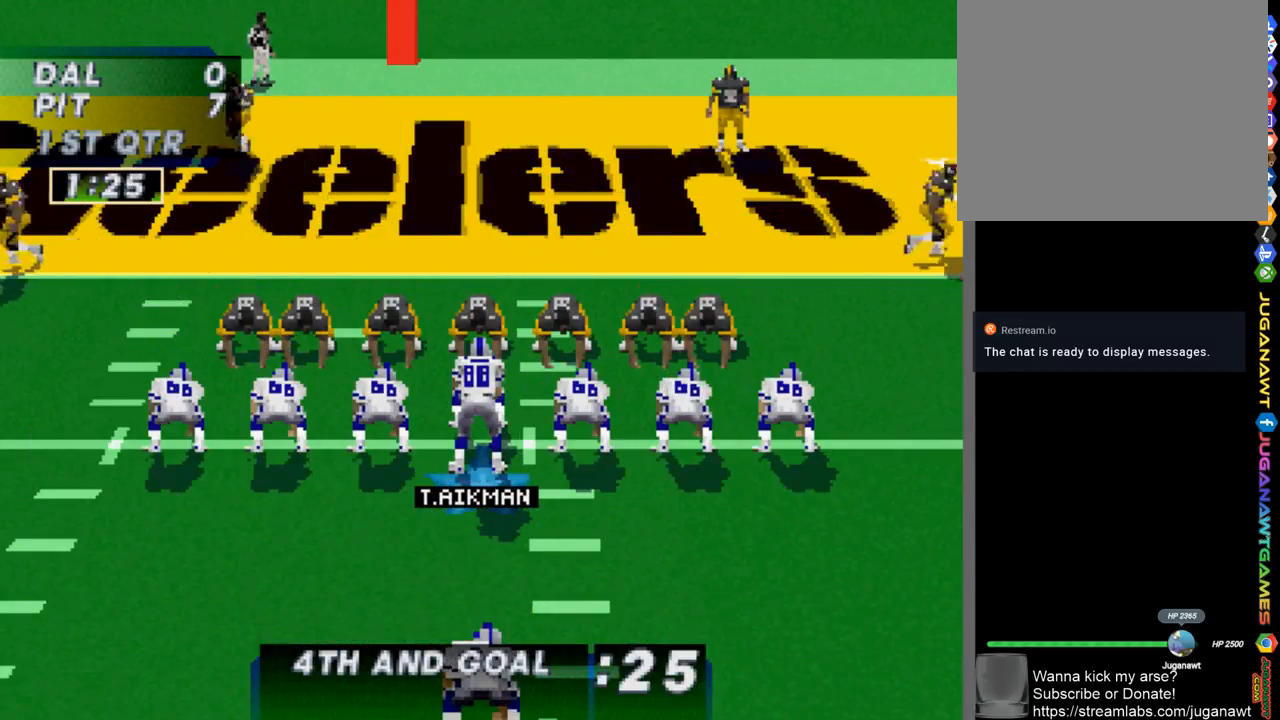
{"buttons": ["DPAD_UP", "DPAD_LEFT"], "left_stick": "center", "right_stick": "center", "events": [[100, "CROSS", "down"], [200, "CROSS", "up"], [433, "CROSS", "down"], [500, "CROSS", "up"]]}
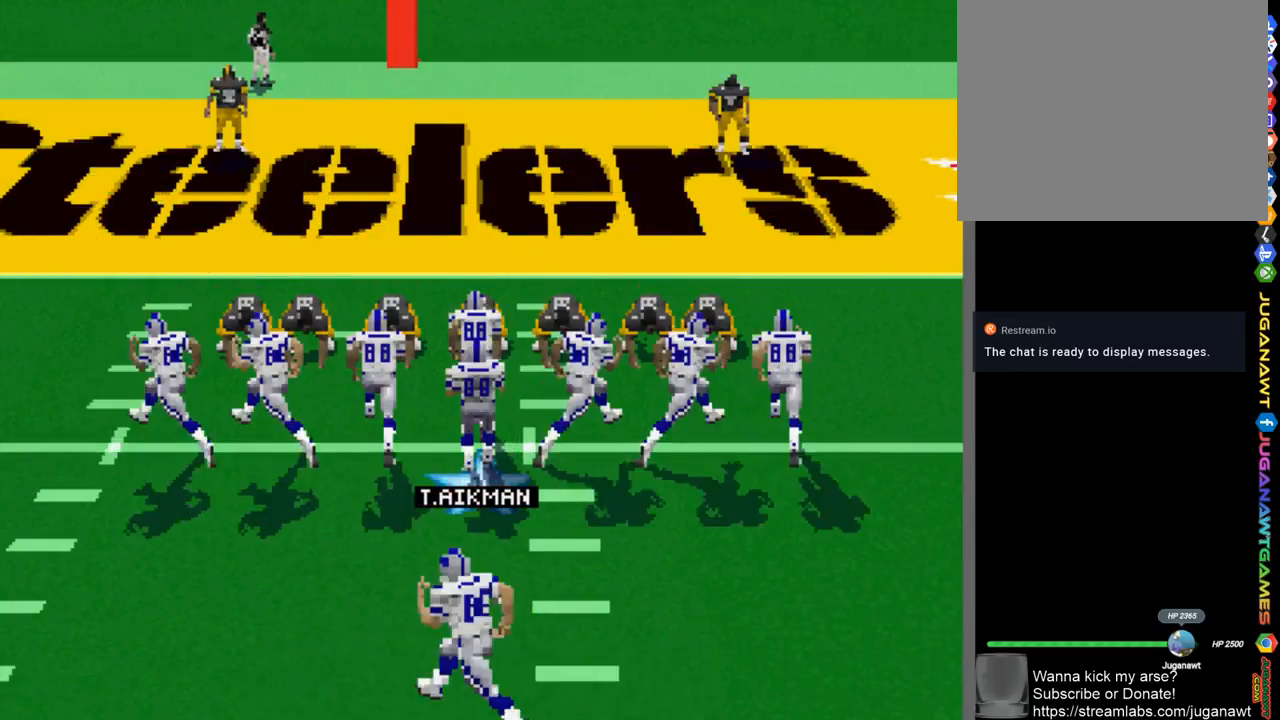
{"buttons": ["DPAD_UP", "DPAD_LEFT"], "left_stick": "center", "right_stick": "center", "events": []}
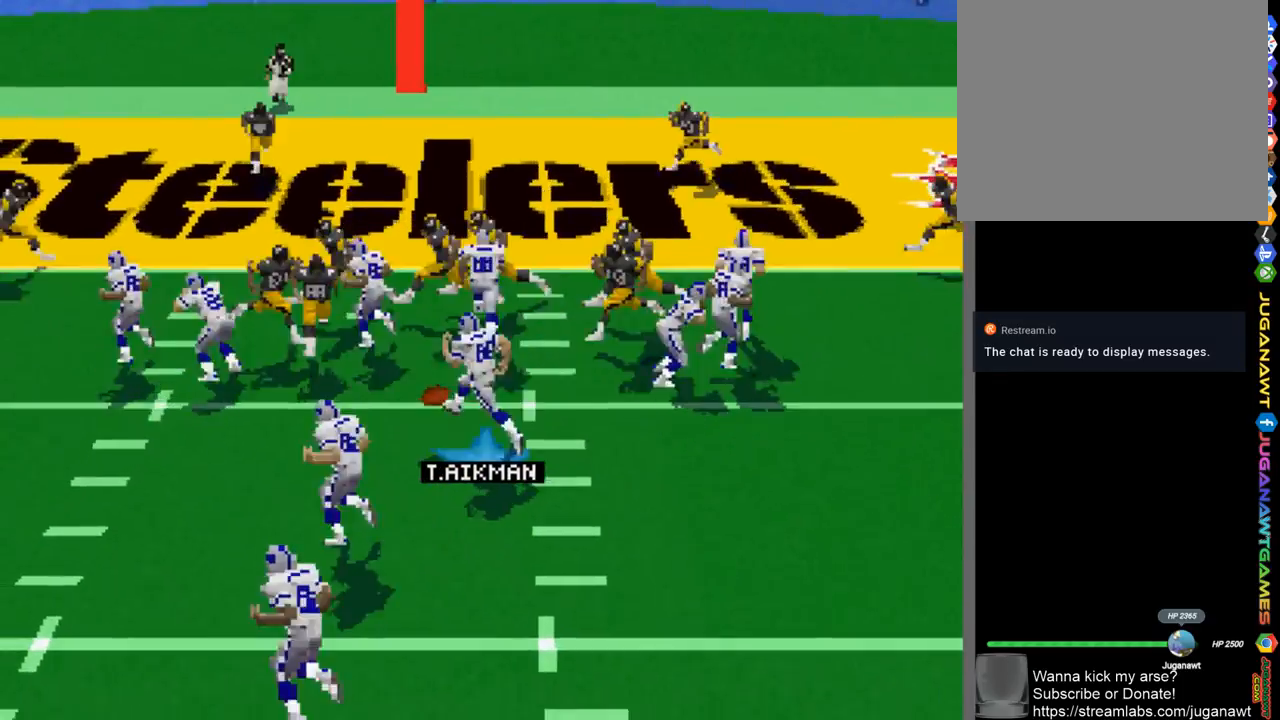
{"buttons": ["DPAD_UP", "DPAD_RIGHT"], "left_stick": "center", "right_stick": "center", "events": [[267, "DPAD_LEFT", "up"], [400, "DPAD_RIGHT", "down"]]}
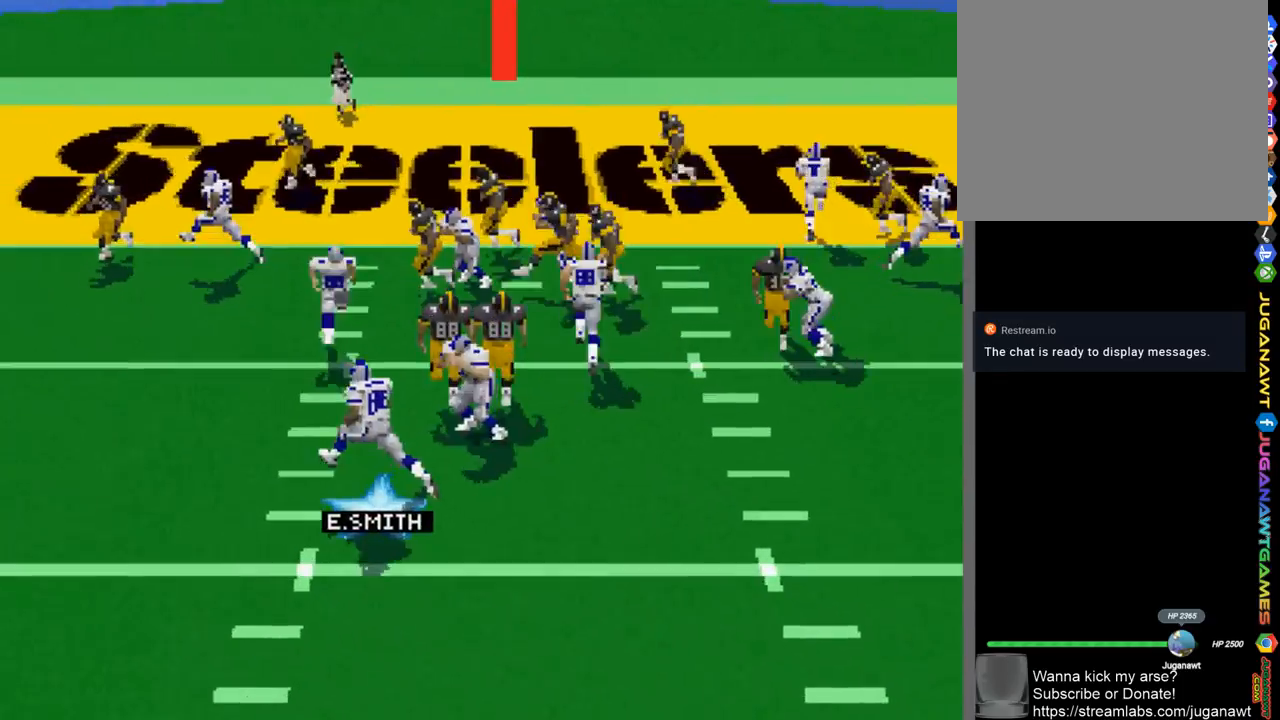
{"buttons": ["DPAD_UP", "DPAD_LEFT"], "left_stick": "center", "right_stick": "center", "events": [[33, "DPAD_RIGHT", "up"], [67, "DPAD_LEFT", "down"]]}
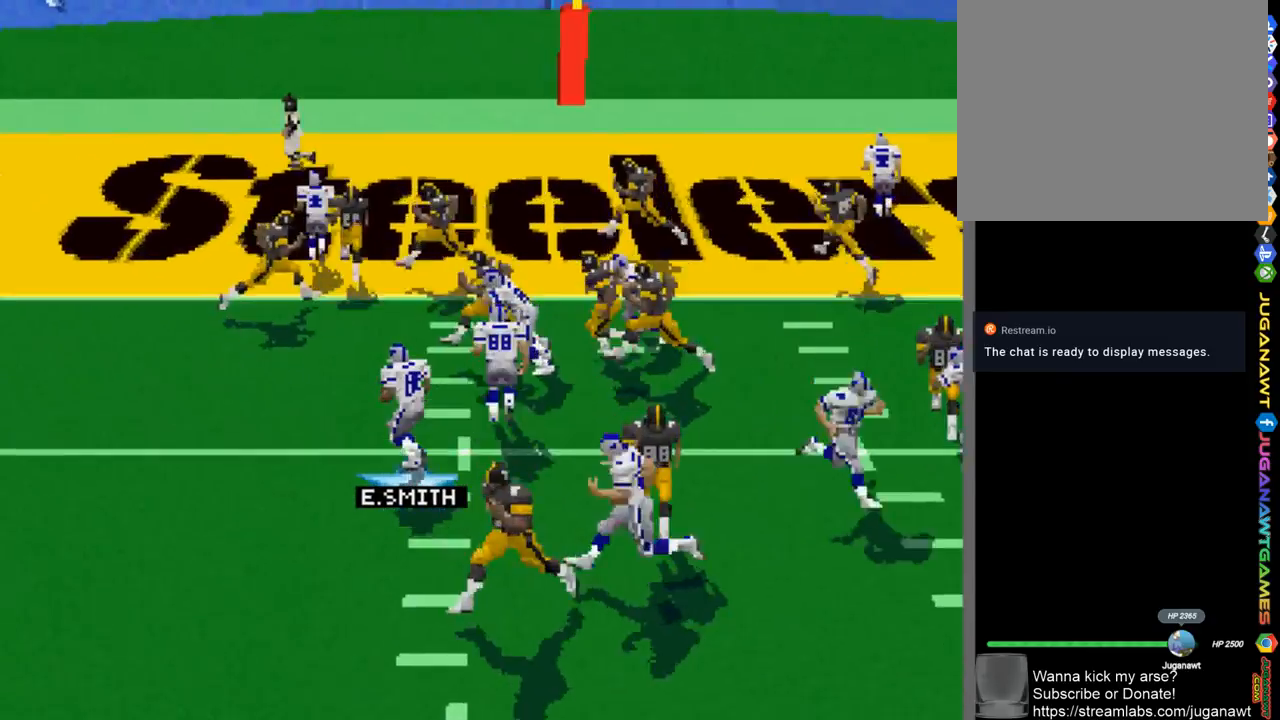
{"buttons": ["DPAD_UP", "DPAD_LEFT"], "left_stick": "center", "right_stick": "center", "events": []}
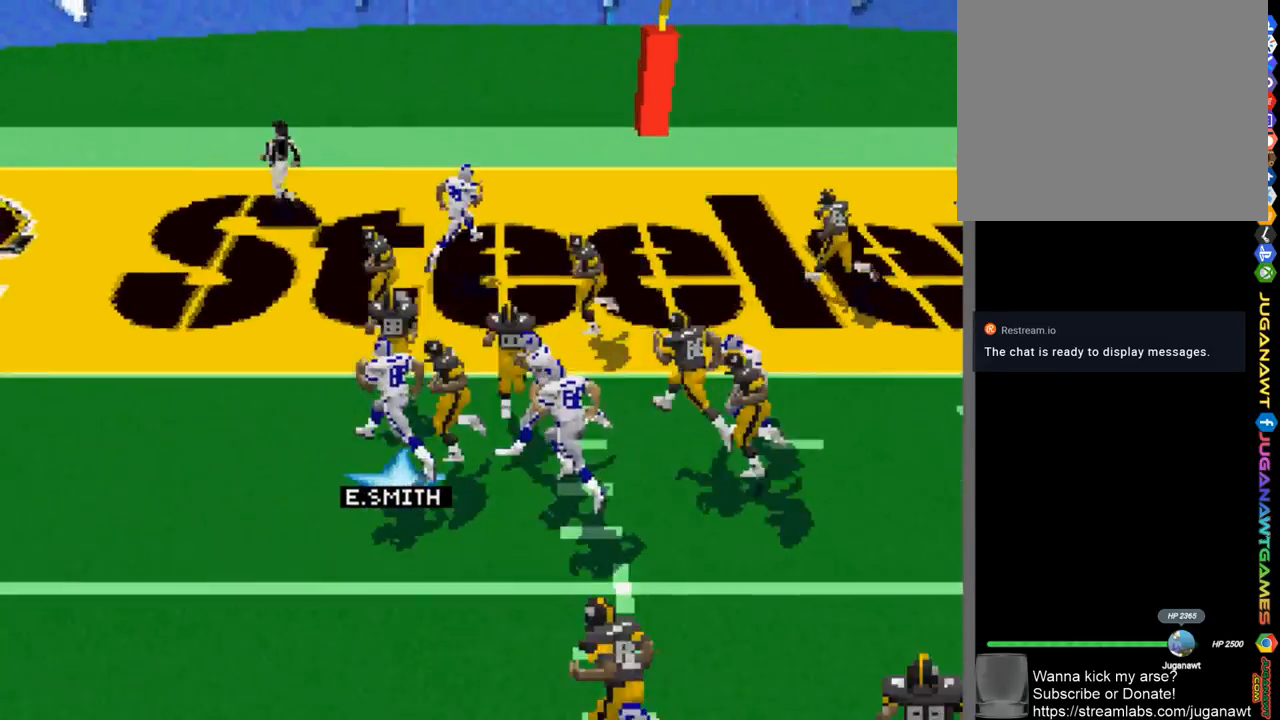
{"buttons": ["DPAD_UP", "DPAD_LEFT"], "left_stick": "center", "right_stick": "center", "events": []}
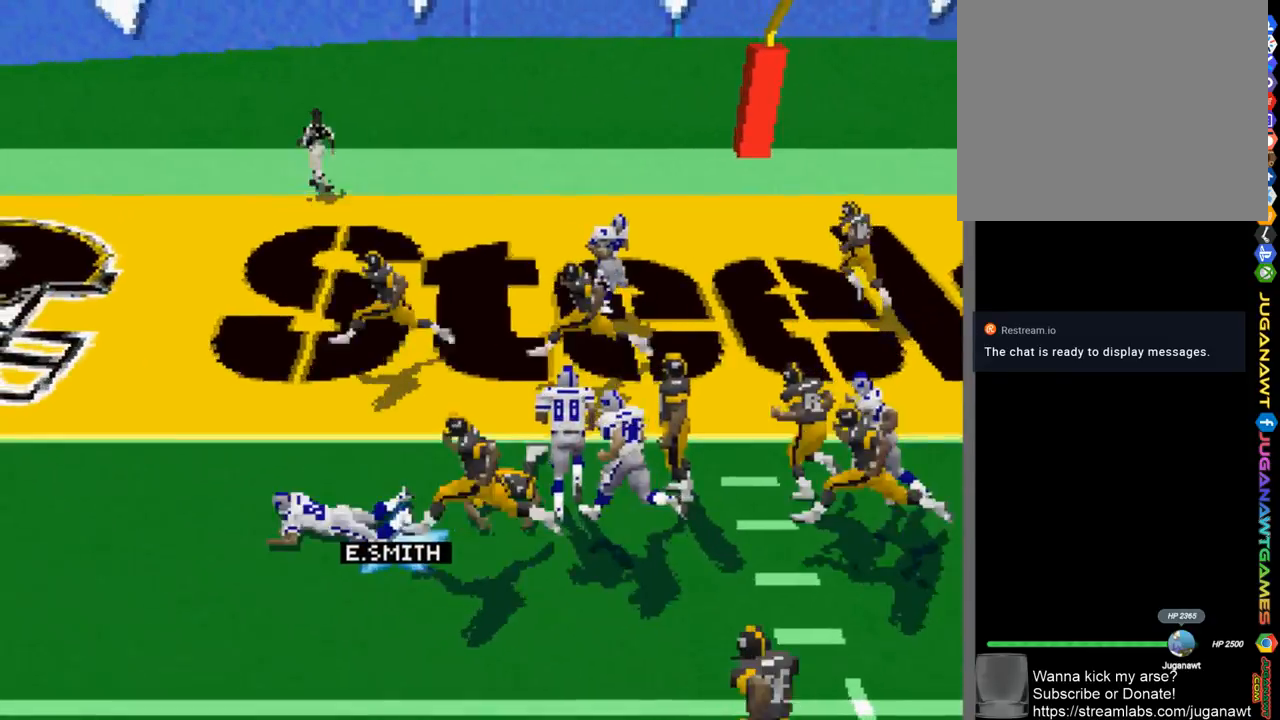
{"buttons": ["DPAD_UP"], "left_stick": "center", "right_stick": "center", "events": [[300, "DPAD_LEFT", "up"]]}
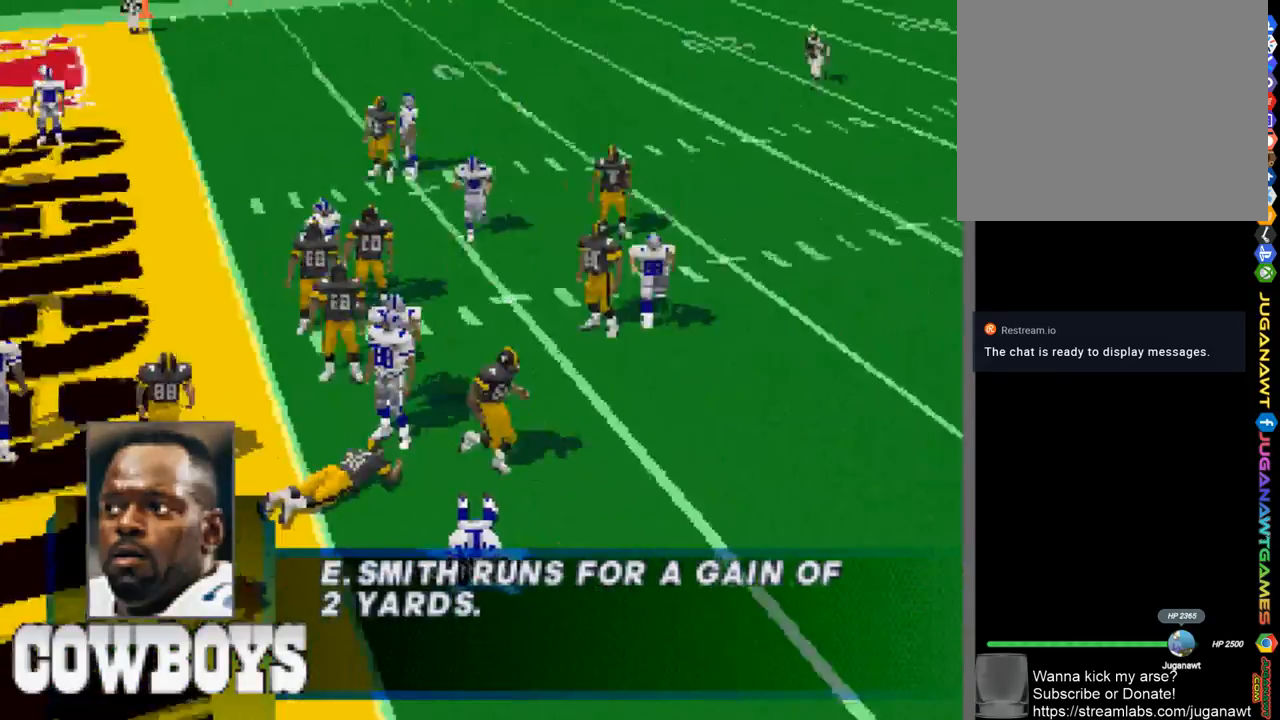
{"buttons": [], "left_stick": "center", "right_stick": "center", "events": [[400, "DPAD_UP", "up"]]}
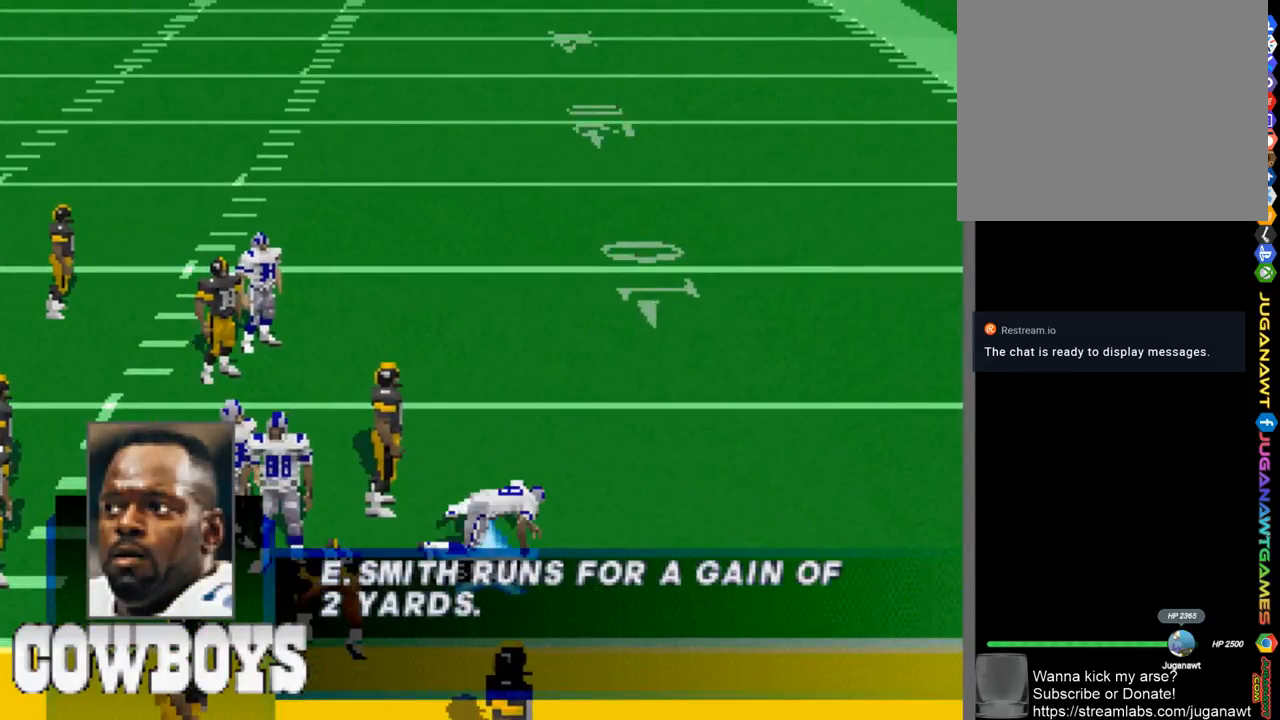
{"buttons": [], "left_stick": "center", "right_stick": "center", "events": []}
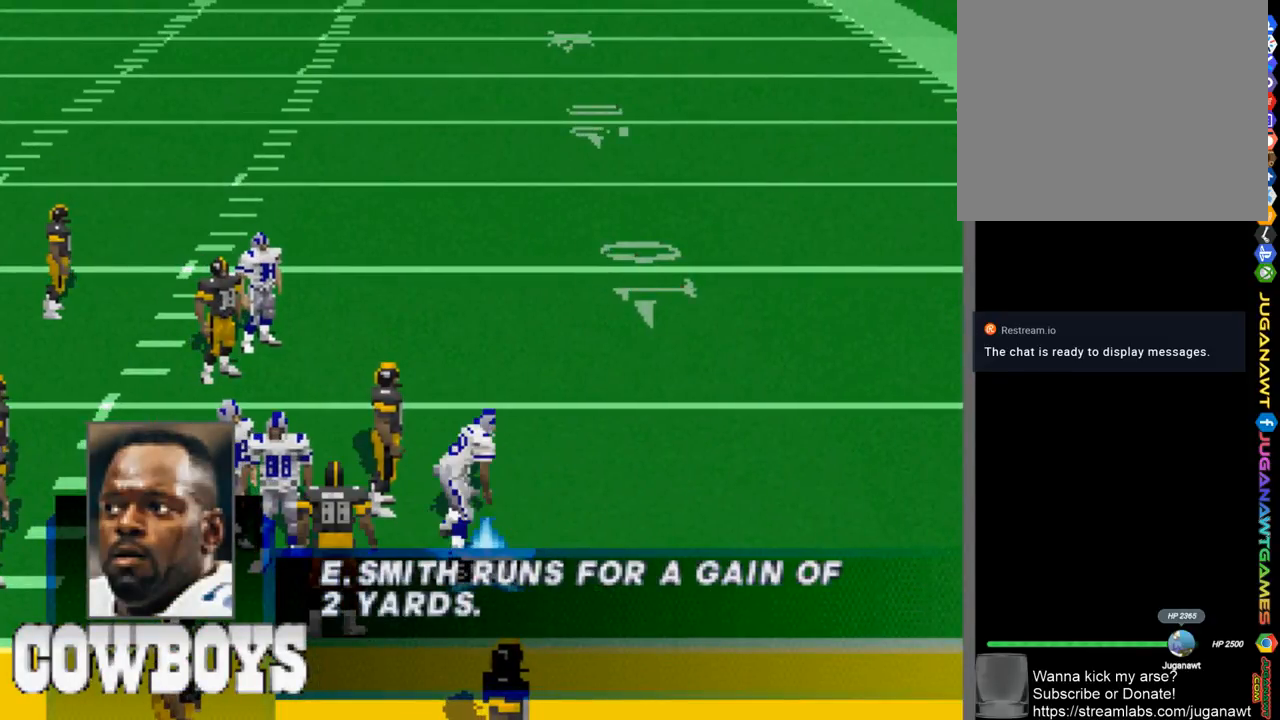
{"buttons": [], "left_stick": "center", "right_stick": "center", "events": []}